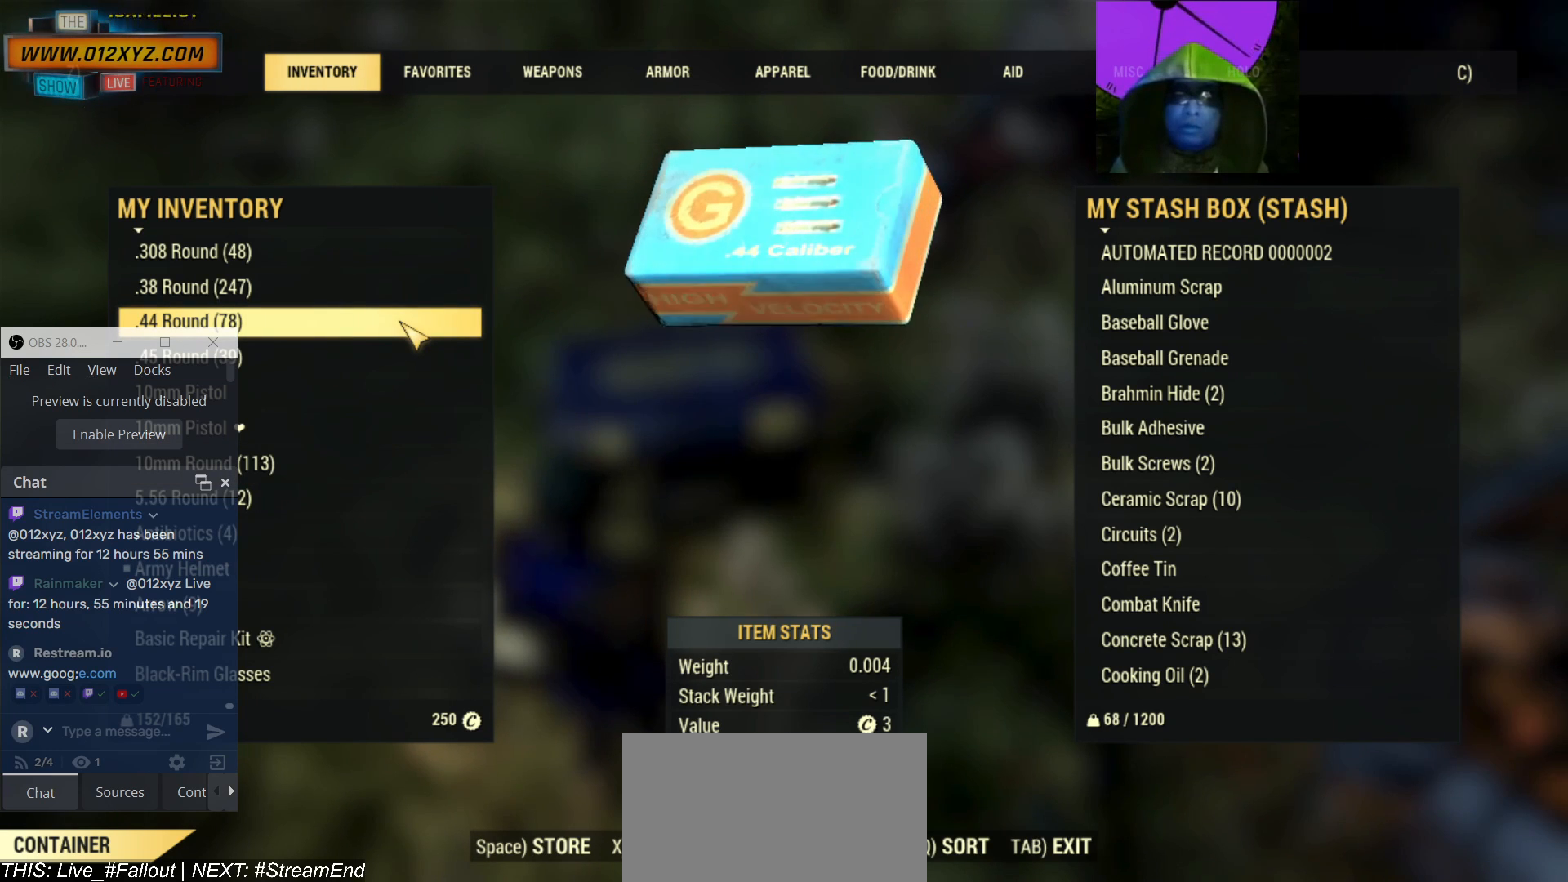
Gameplay with keyboard and mouse; each line is a JSON object with the keys and mouse buttons held at the frame after it. "events" lists presses ("down") and releases ("up") of "1", "2", "3", "4", "5", "a", "alt", "b", "c", "ctrl", "d", "e", "f", "g", "q", "r", "s", "shift", "space", "t", "tab", "v", "w", "x", "z", "mouse_left", "mouse_wheel", "mouse_right", "mouse_mb4" and "mouse_mb5" between this image and that frame as [ms after this image, input, new state], when the widget could be followed in between. "mouse_left", "mouse_wheel", "mouse_right", "mouse_mb4", "mouse_mb5" = the "left", "wheel", "right", "mb4", "mb5" buttons of the "mouse" list. No other keys are recorded. "wheel" means that the mouse wheel is clicked or scrolled. Not read: mouse_move.
{"keys": [], "mouse": [], "events": [[34, "q", "down"], [100, "q", "up"]]}
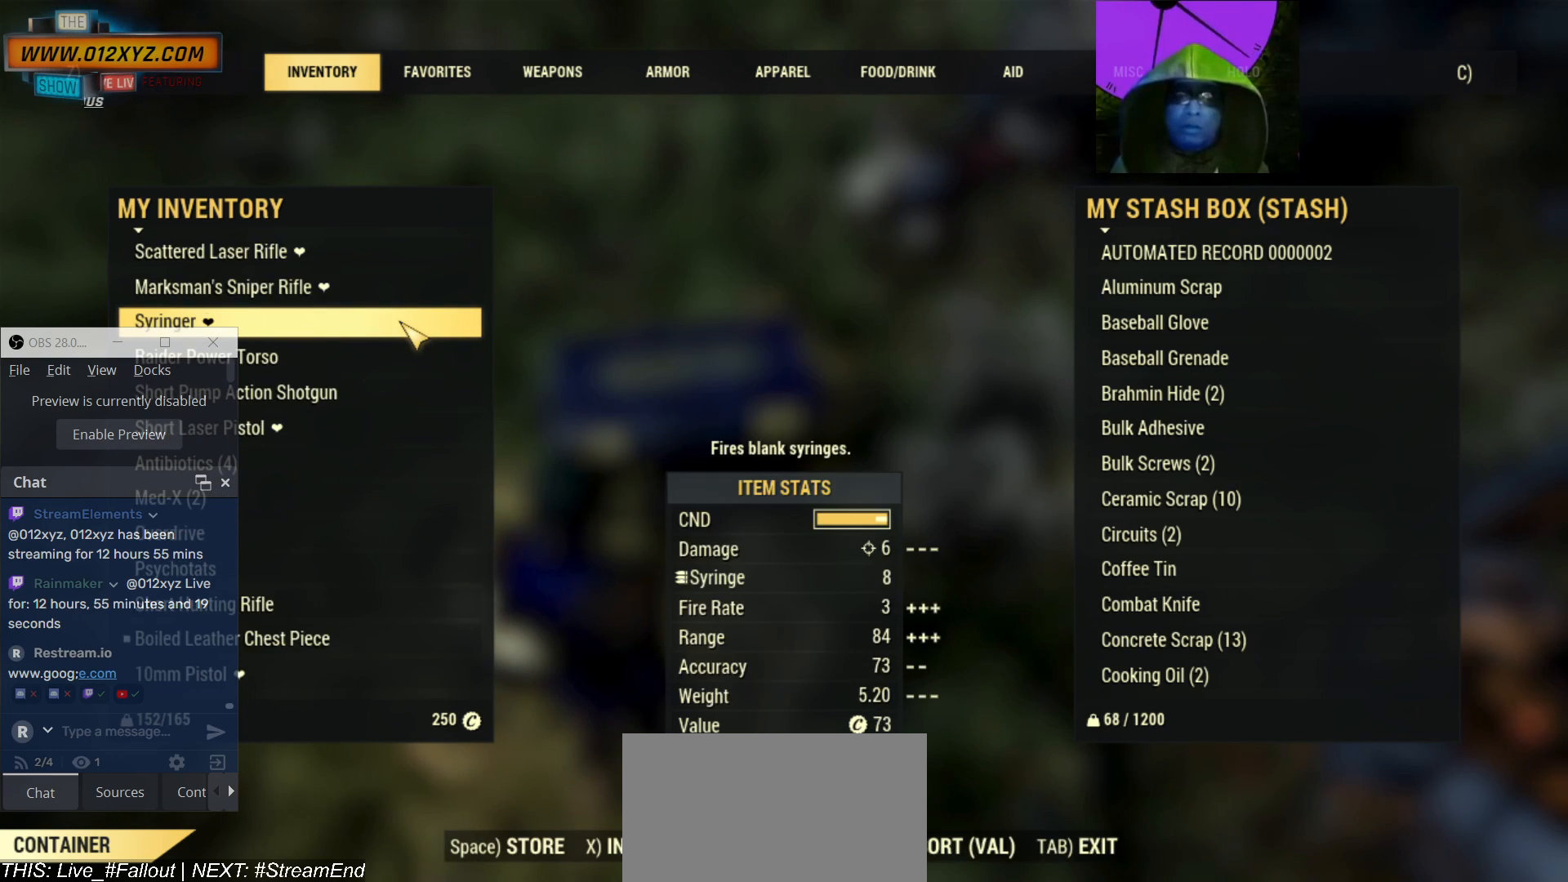
{"keys": [], "mouse": [], "events": []}
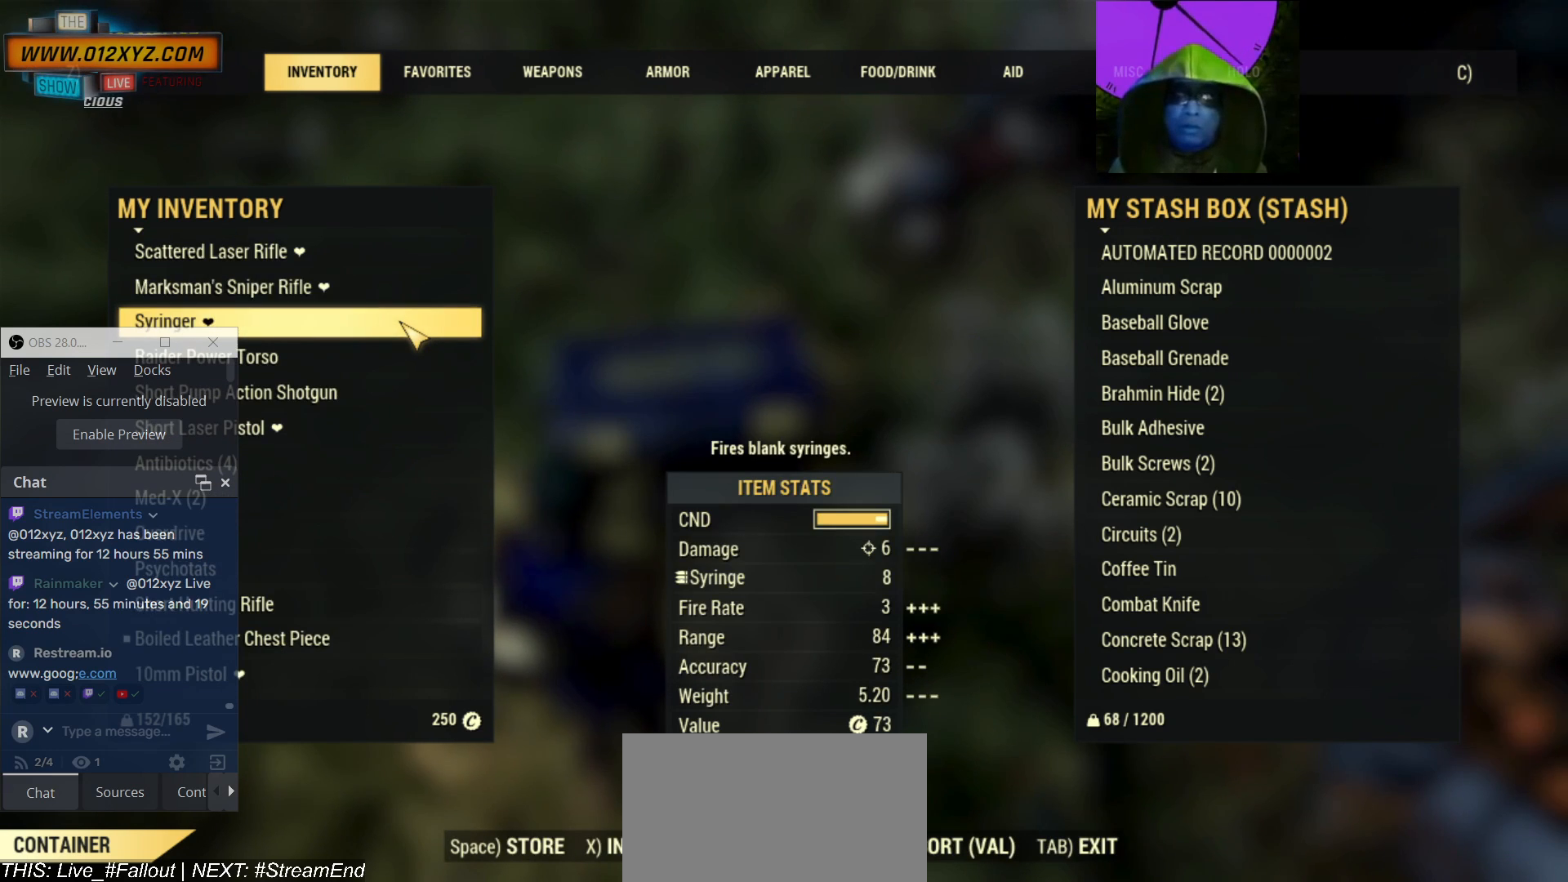
{"keys": [], "mouse": [], "events": []}
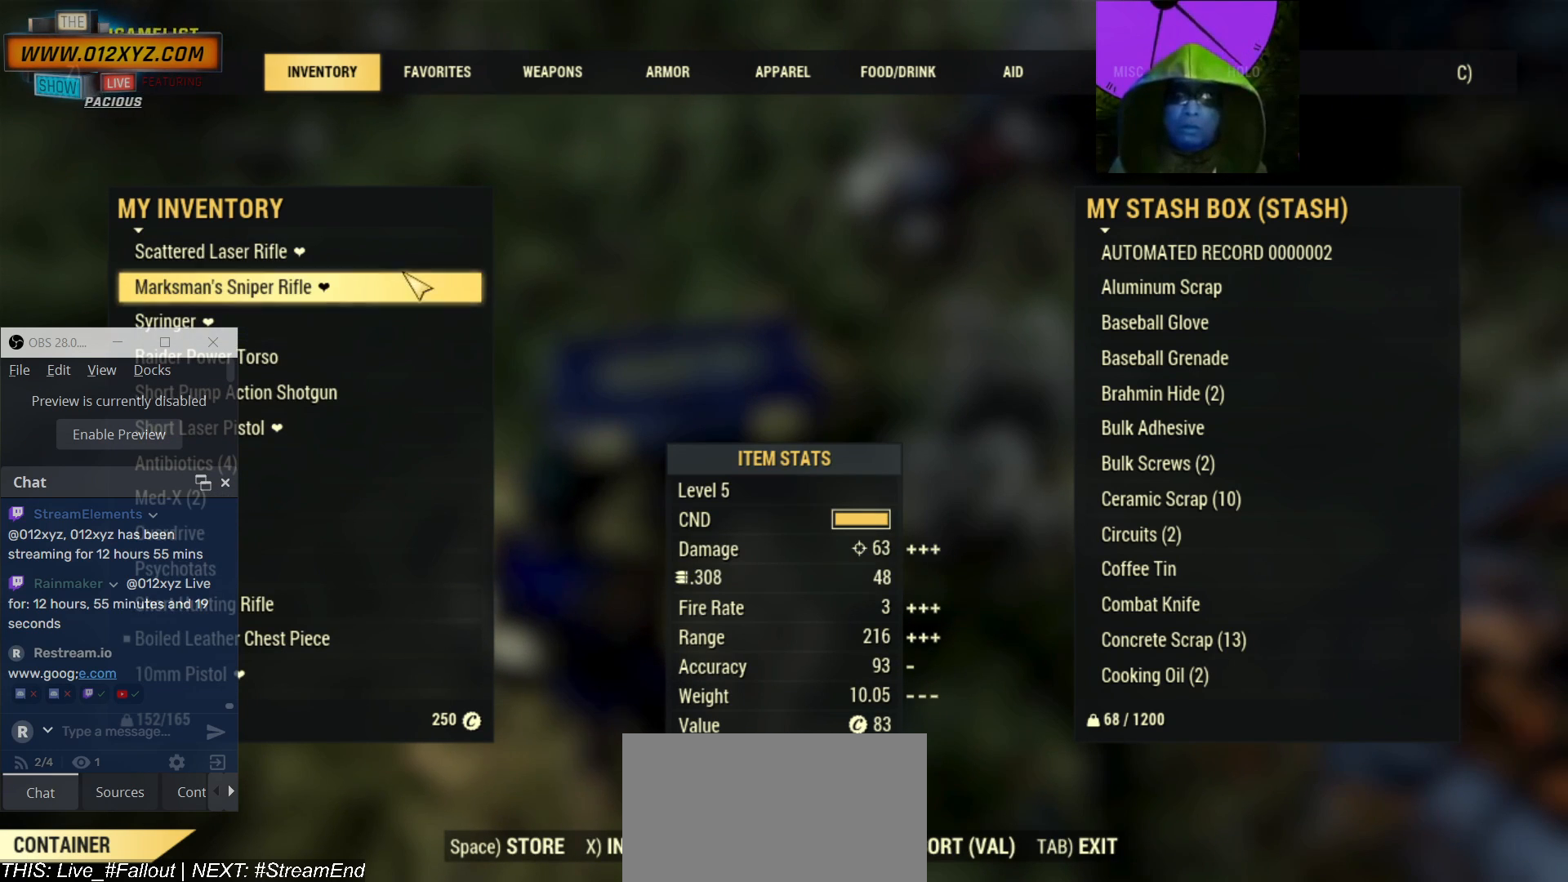
{"keys": [], "mouse": ["wheel"], "events": [[34, "mouse_wheel", "down"], [234, "mouse_wheel", "up"], [400, "mouse_wheel", "down"]]}
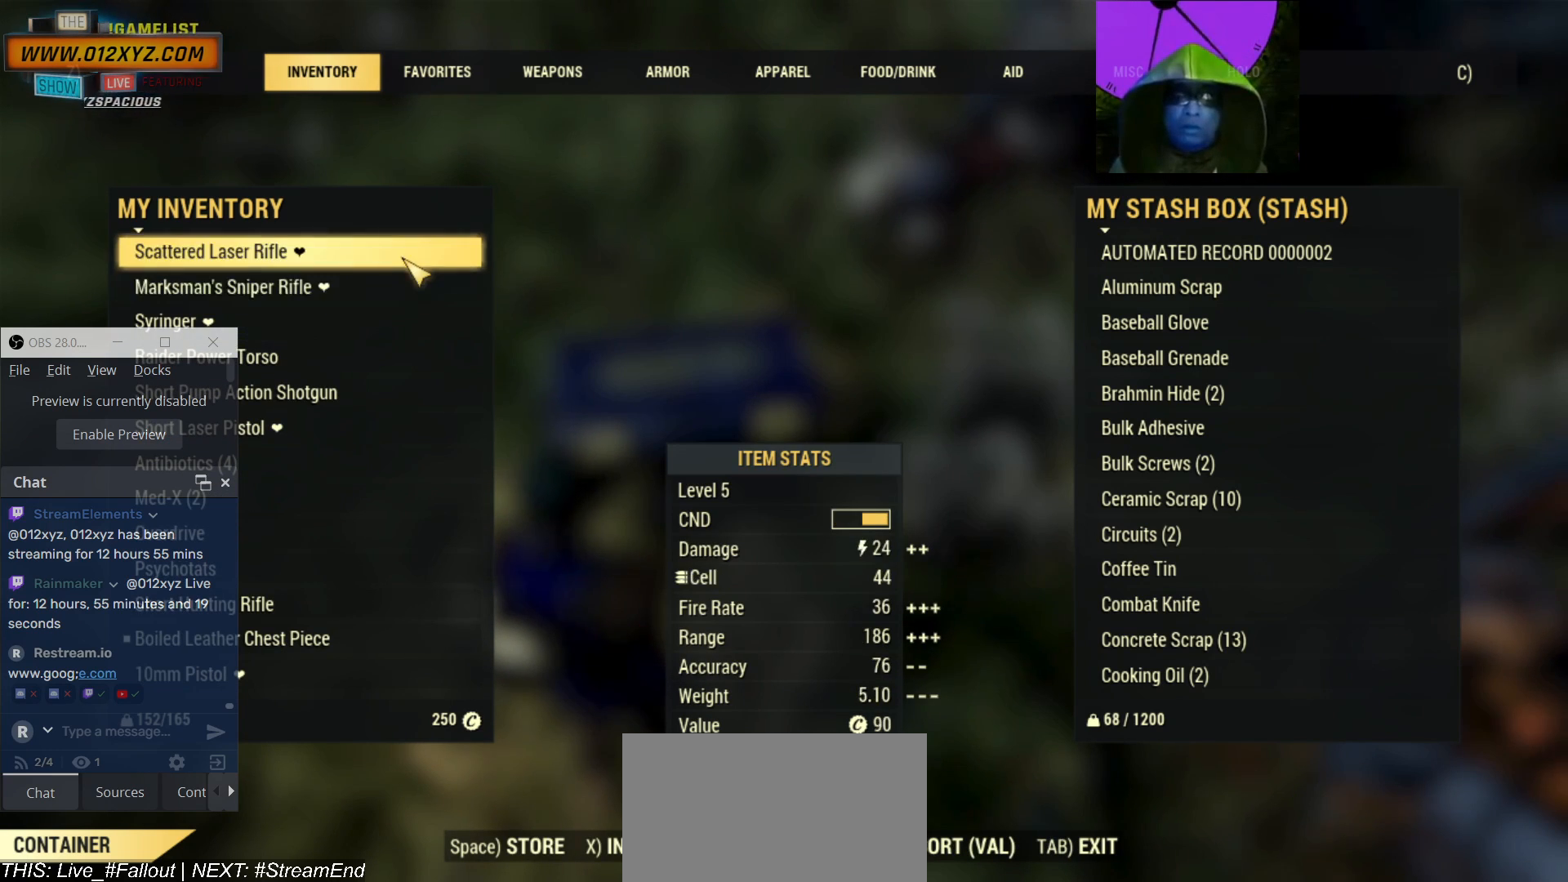
{"keys": [], "mouse": [], "events": [[67, "mouse_wheel", "up"]]}
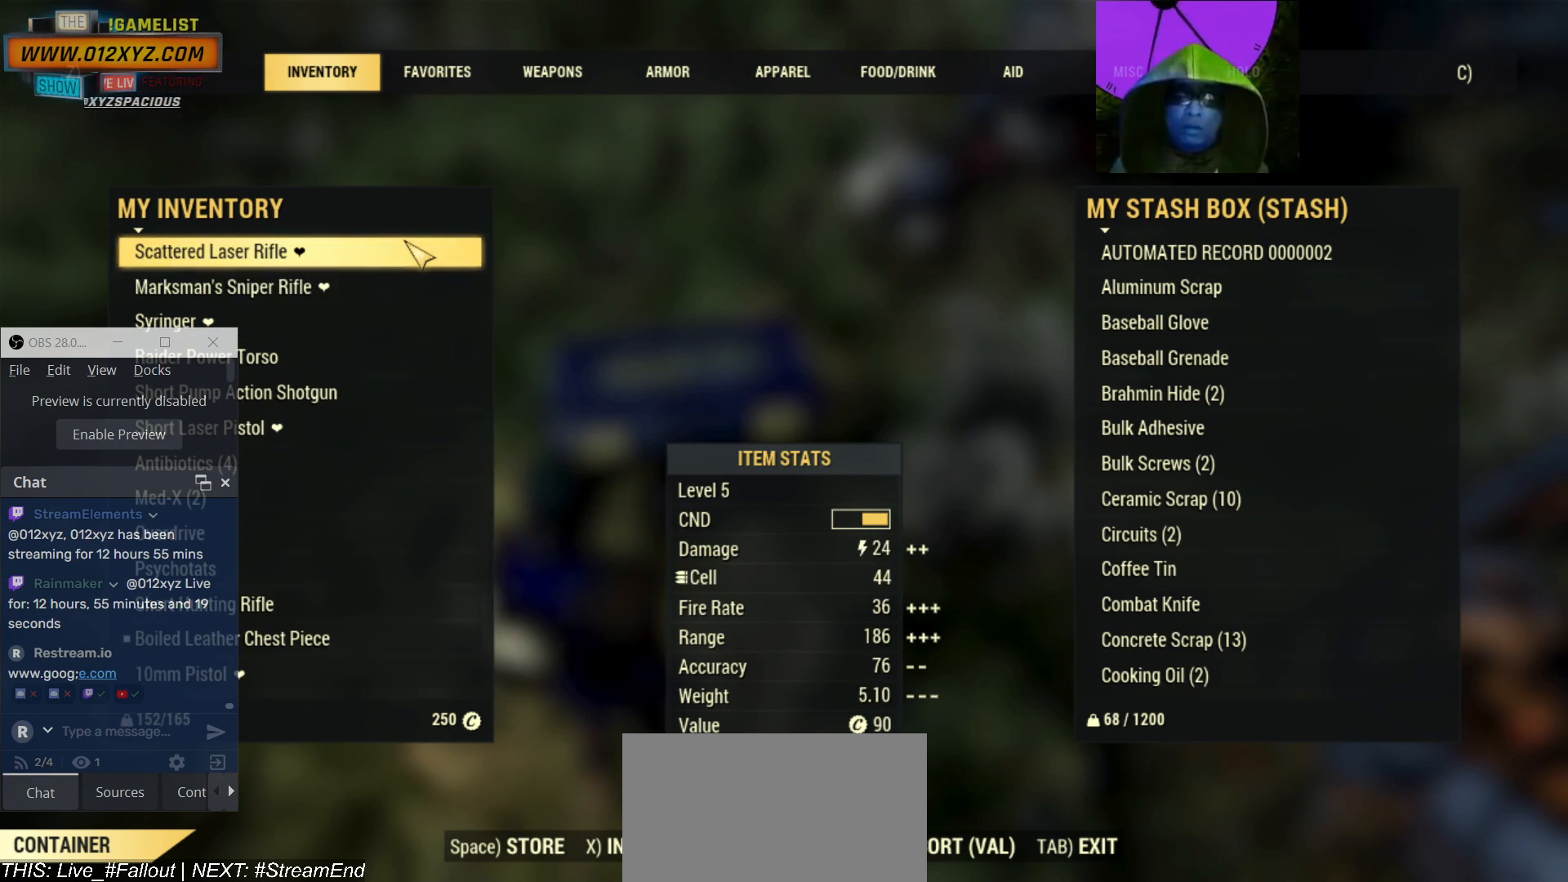
{"keys": [], "mouse": [], "events": []}
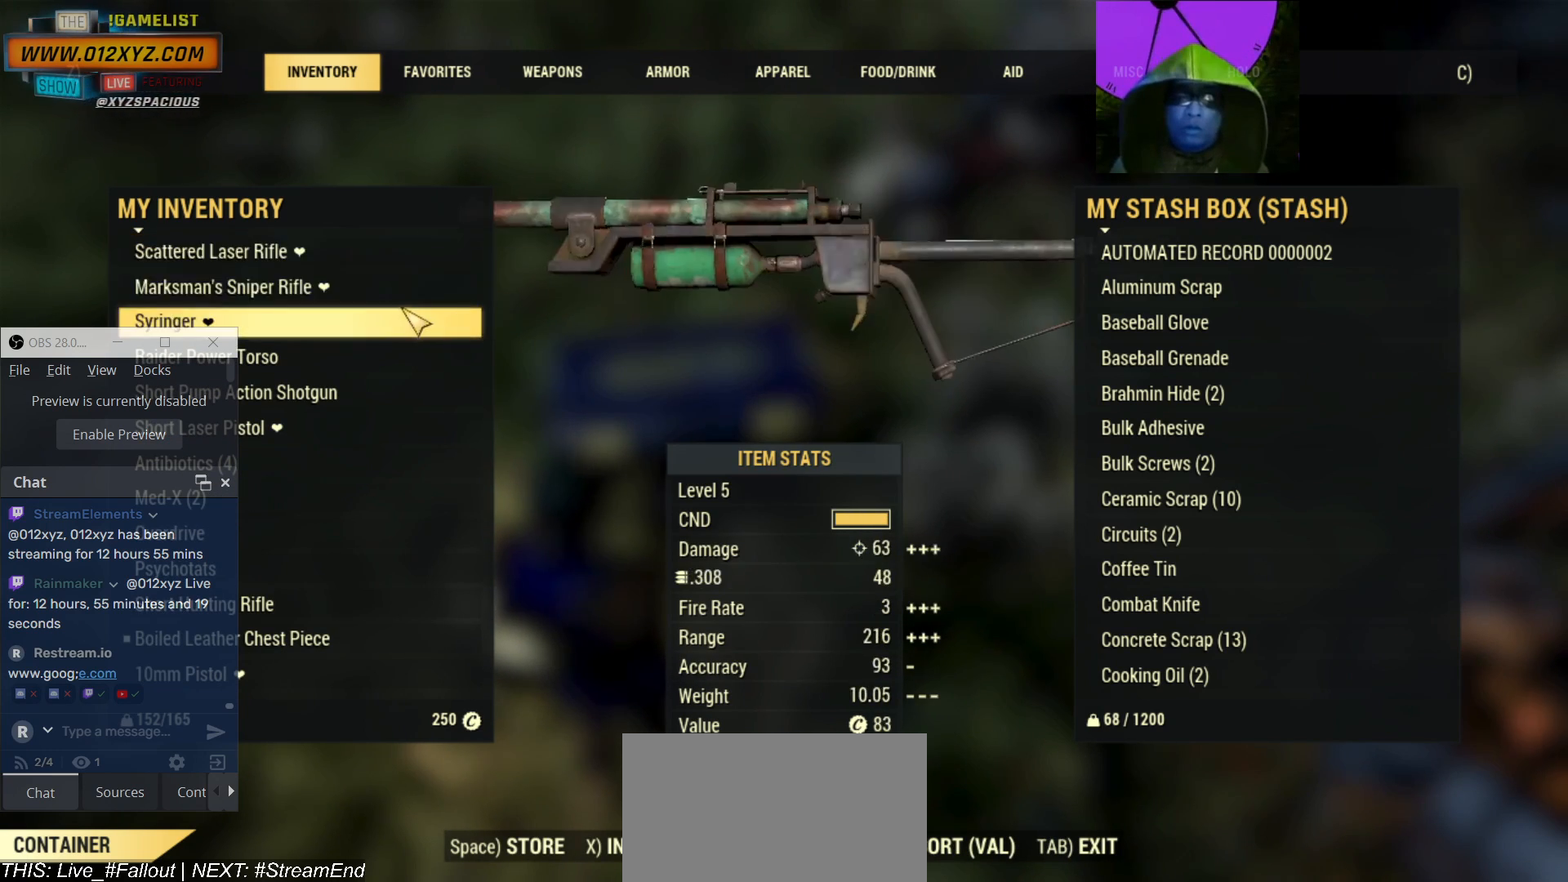
{"keys": [], "mouse": [], "events": []}
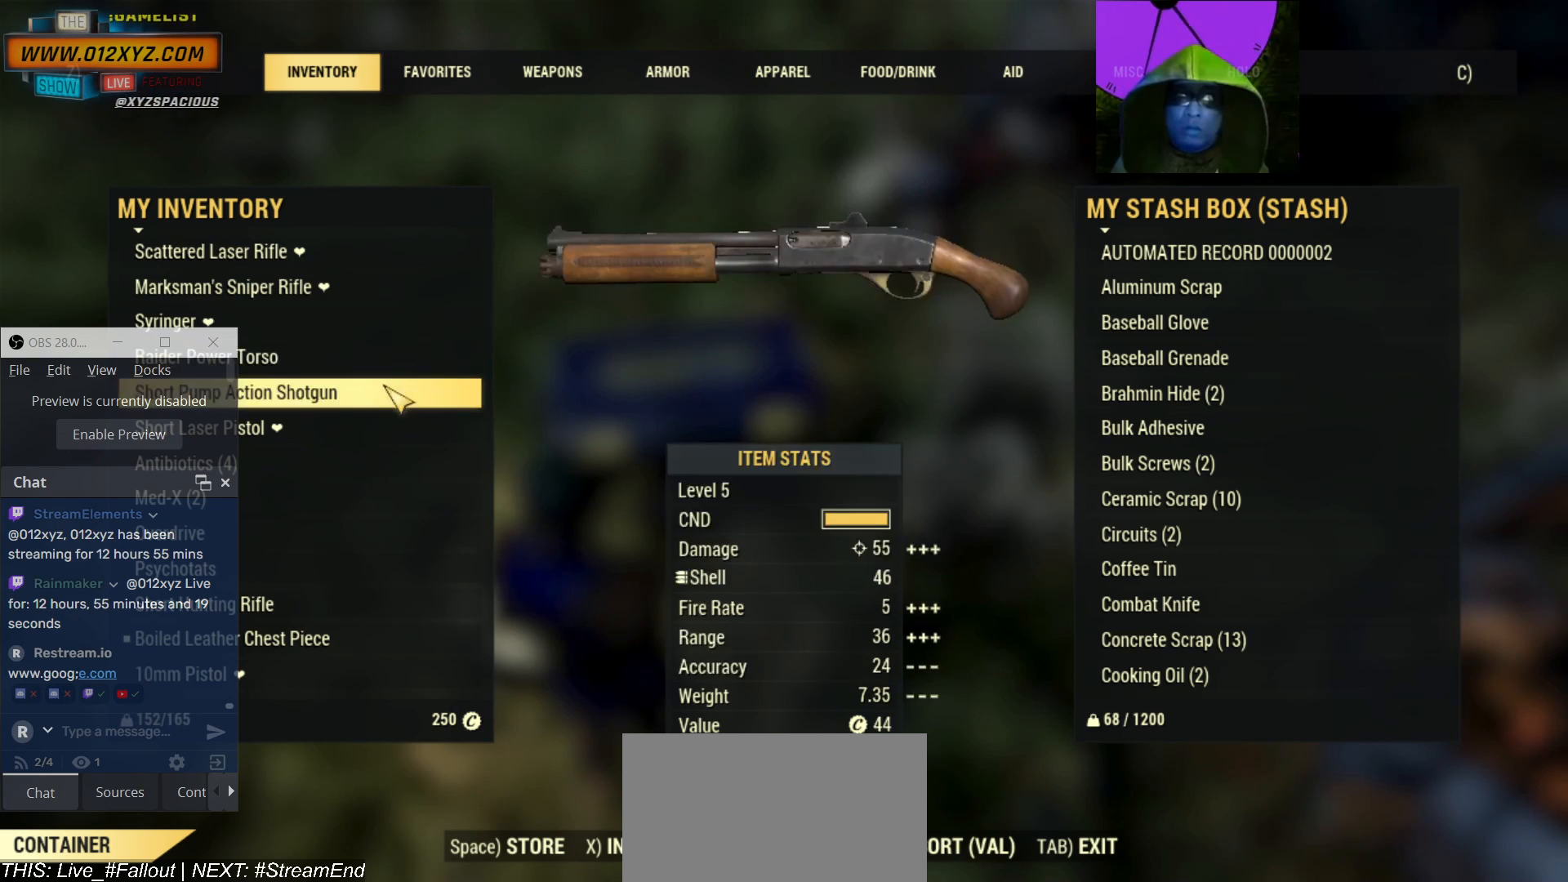
{"keys": [], "mouse": [], "events": []}
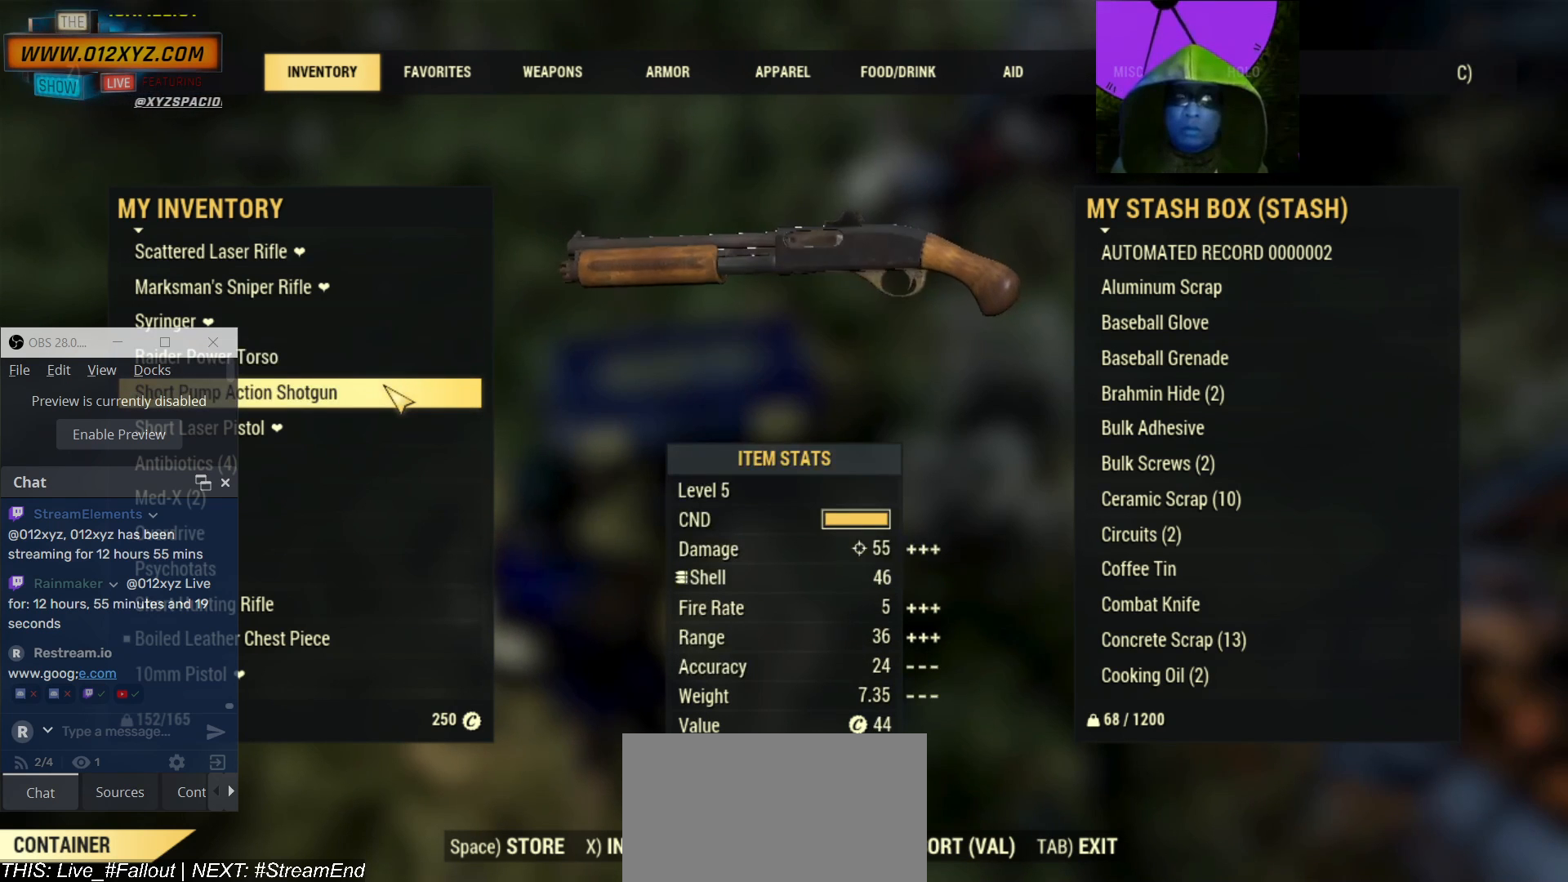
{"keys": [], "mouse": [], "events": []}
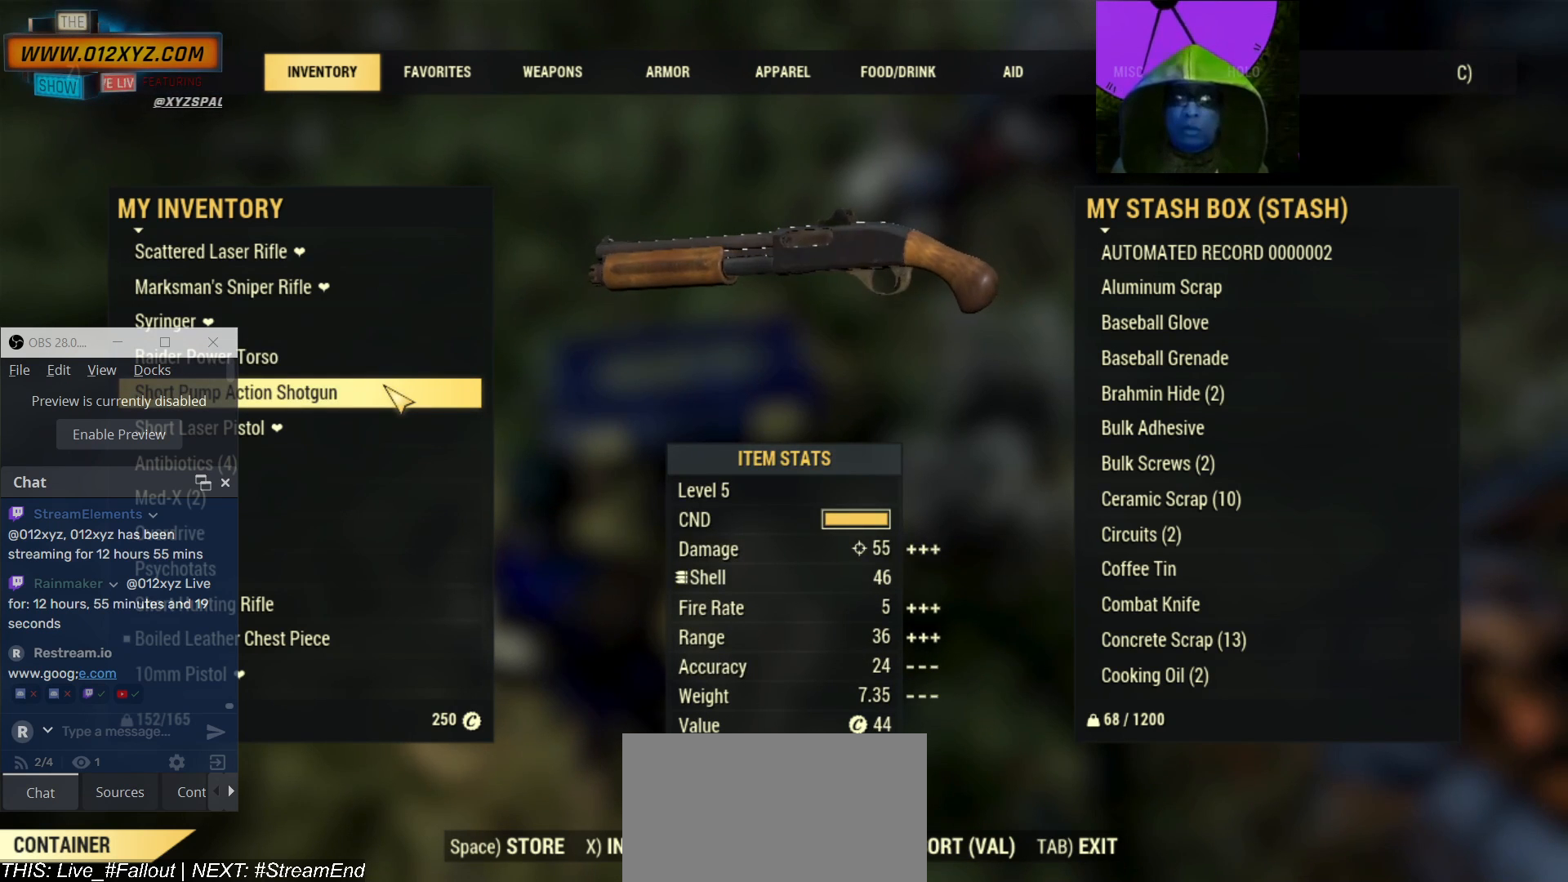
{"keys": [], "mouse": [], "events": []}
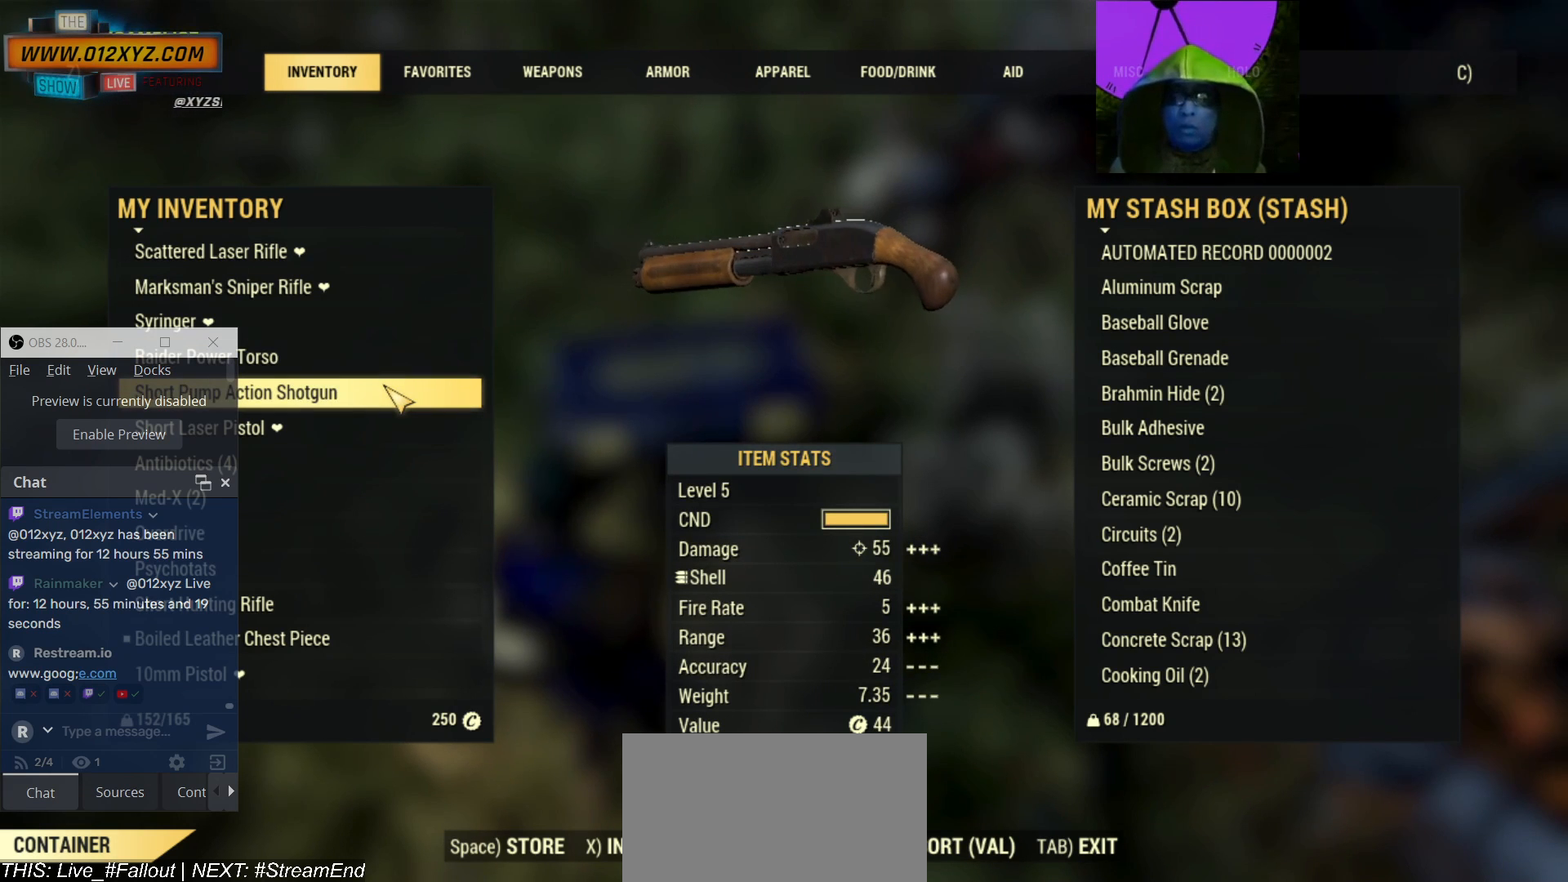
{"keys": [], "mouse": [], "events": []}
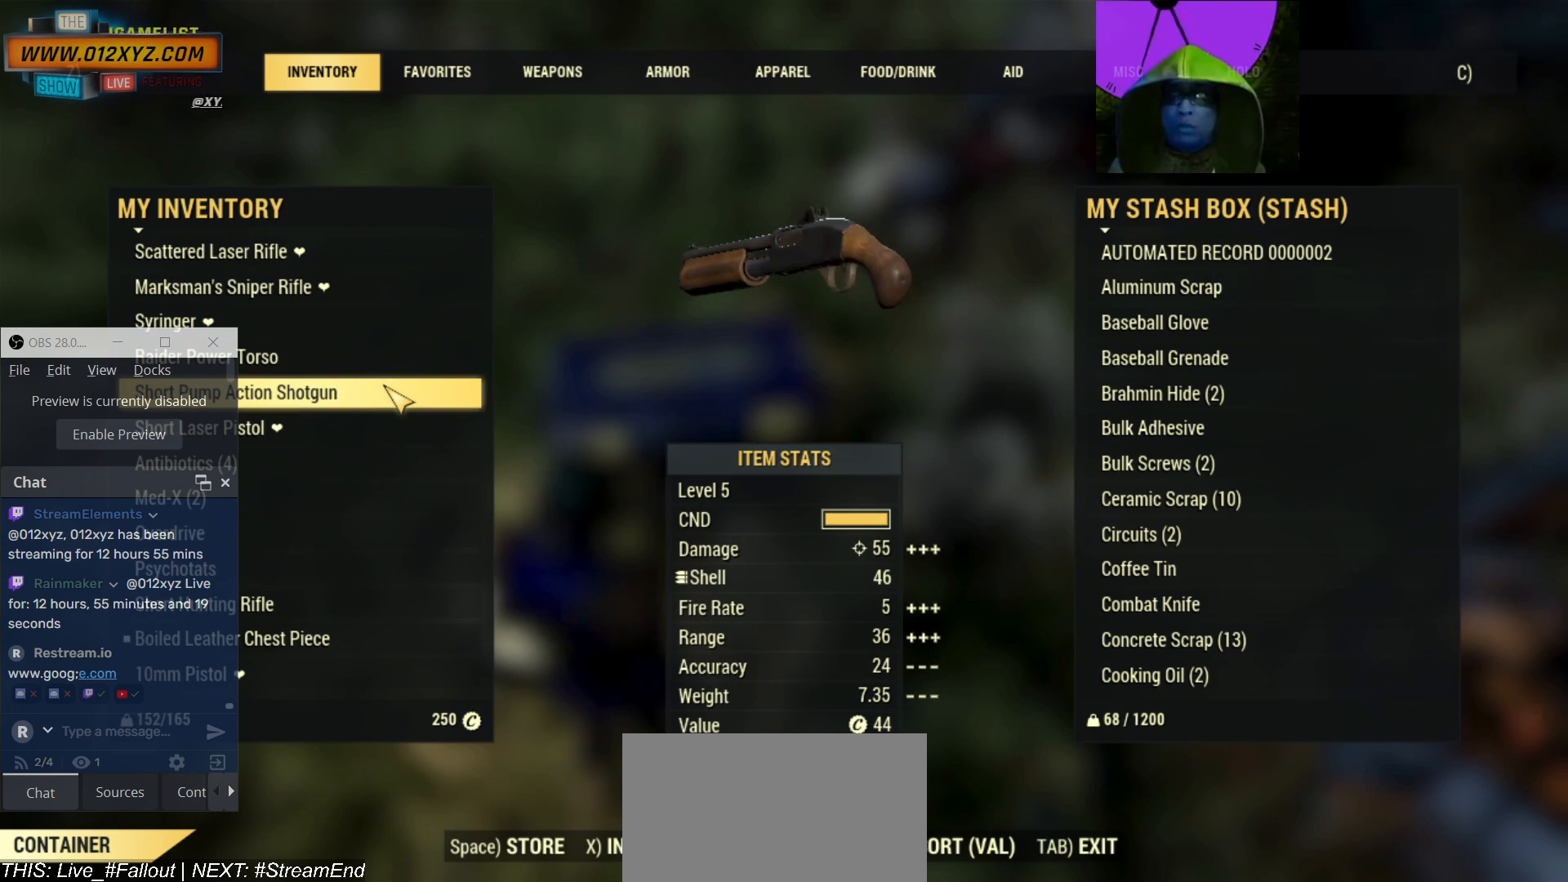
{"keys": [], "mouse": [], "events": []}
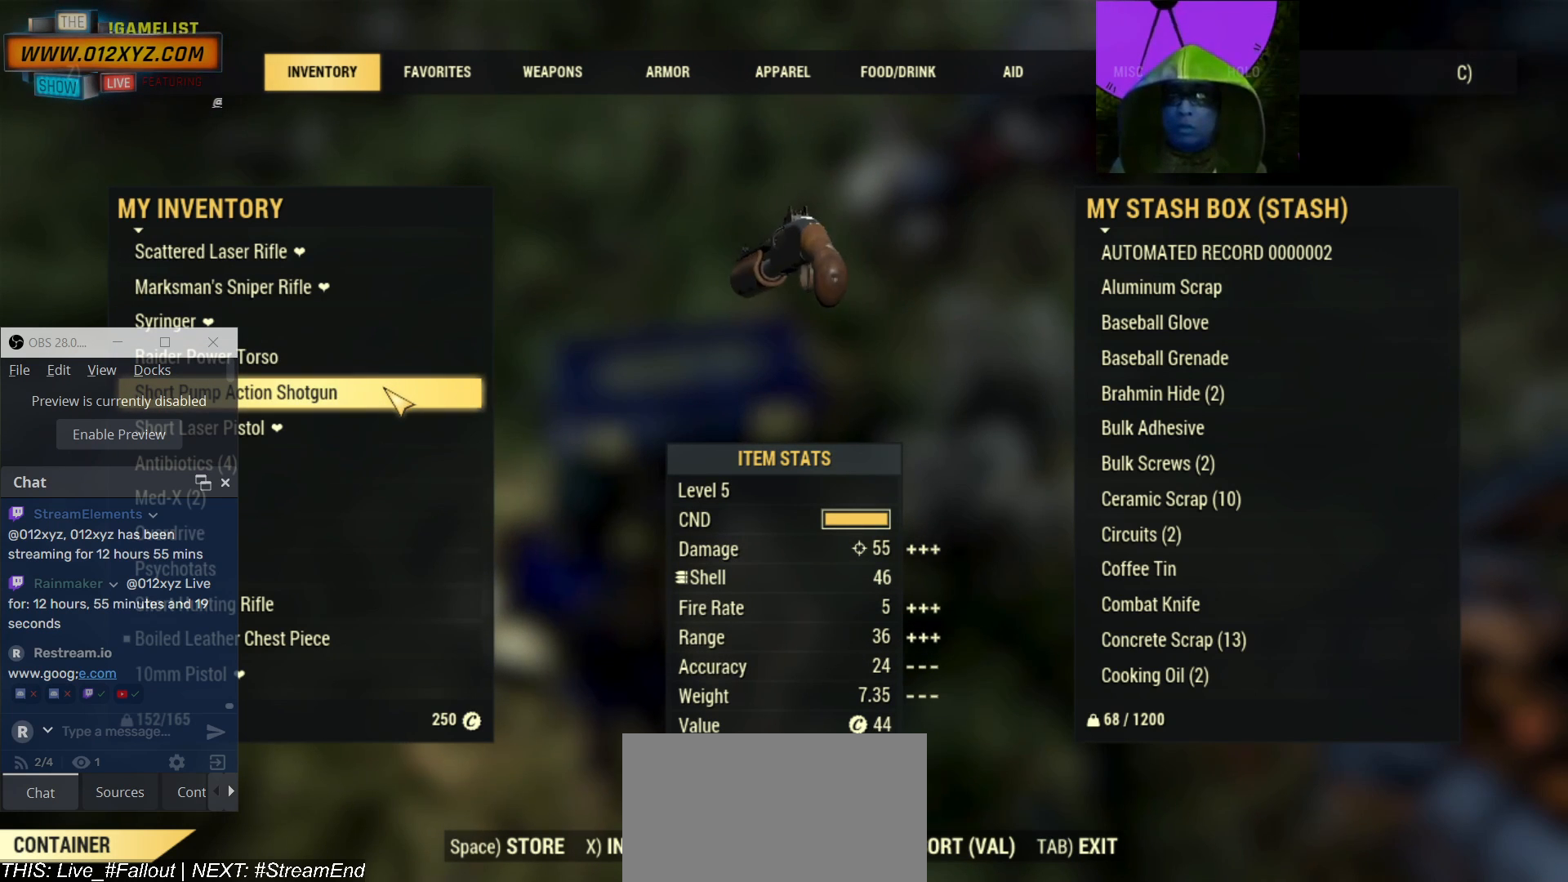
{"keys": [], "mouse": [], "events": []}
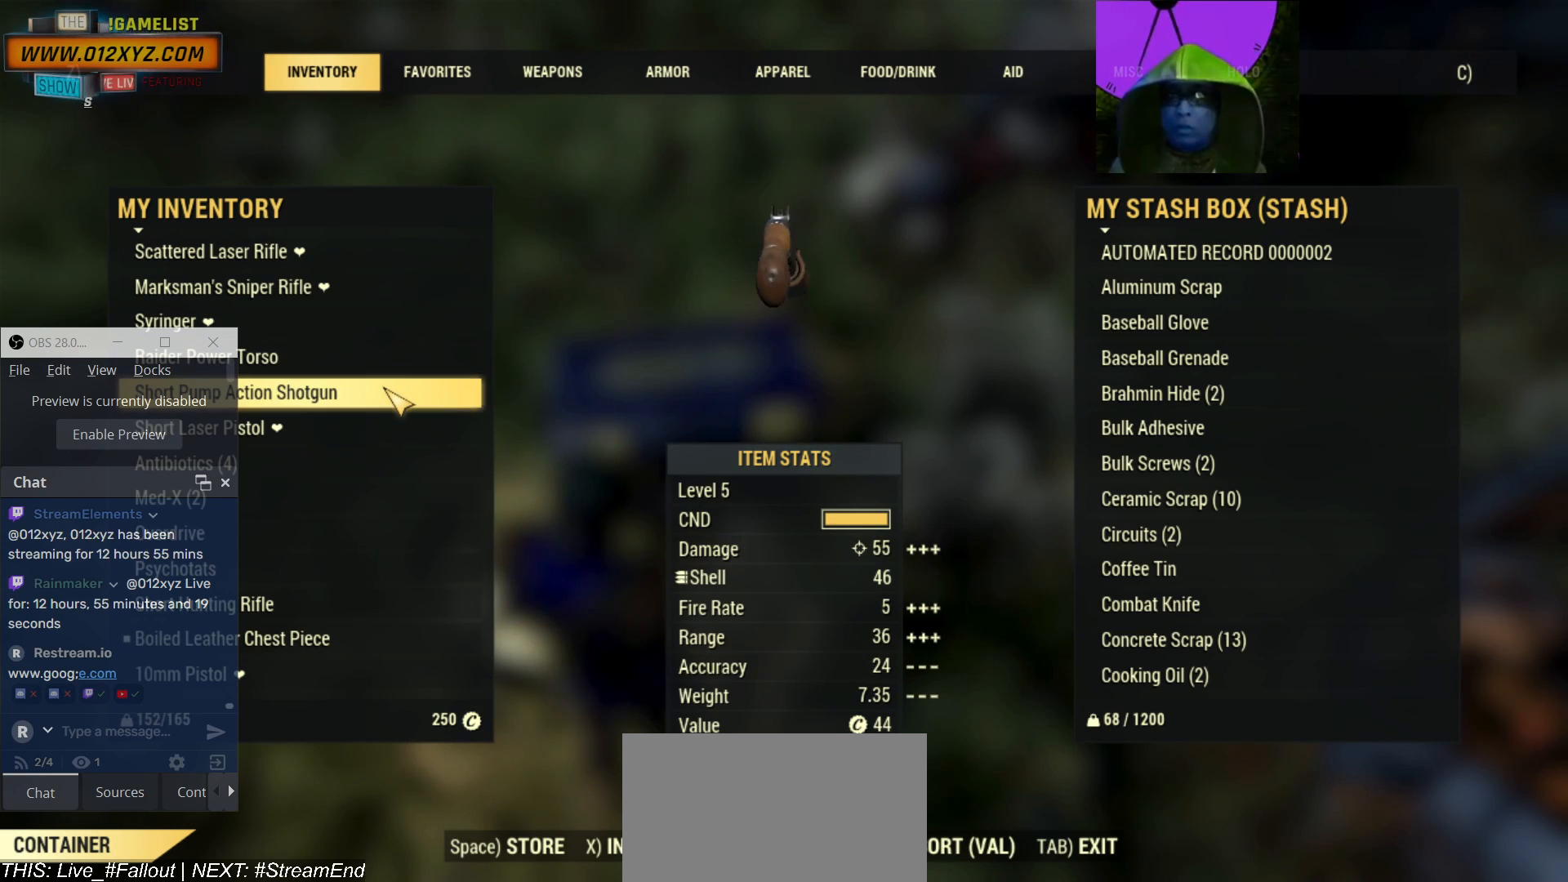
{"keys": [], "mouse": [], "events": [[334, "space", "down"], [400, "space", "up"]]}
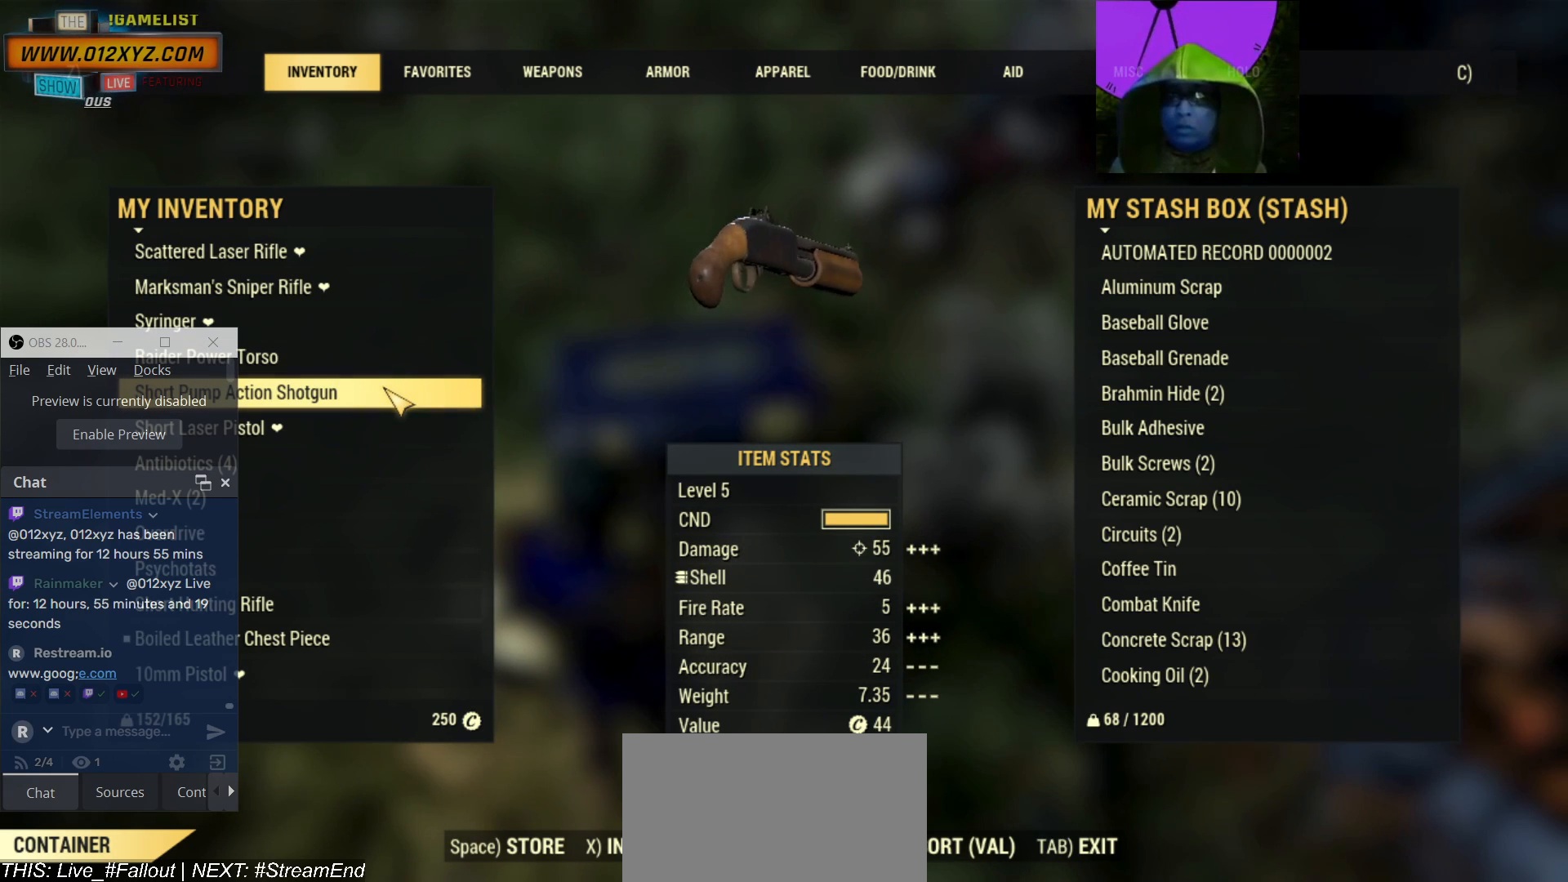
{"keys": [], "mouse": [], "events": []}
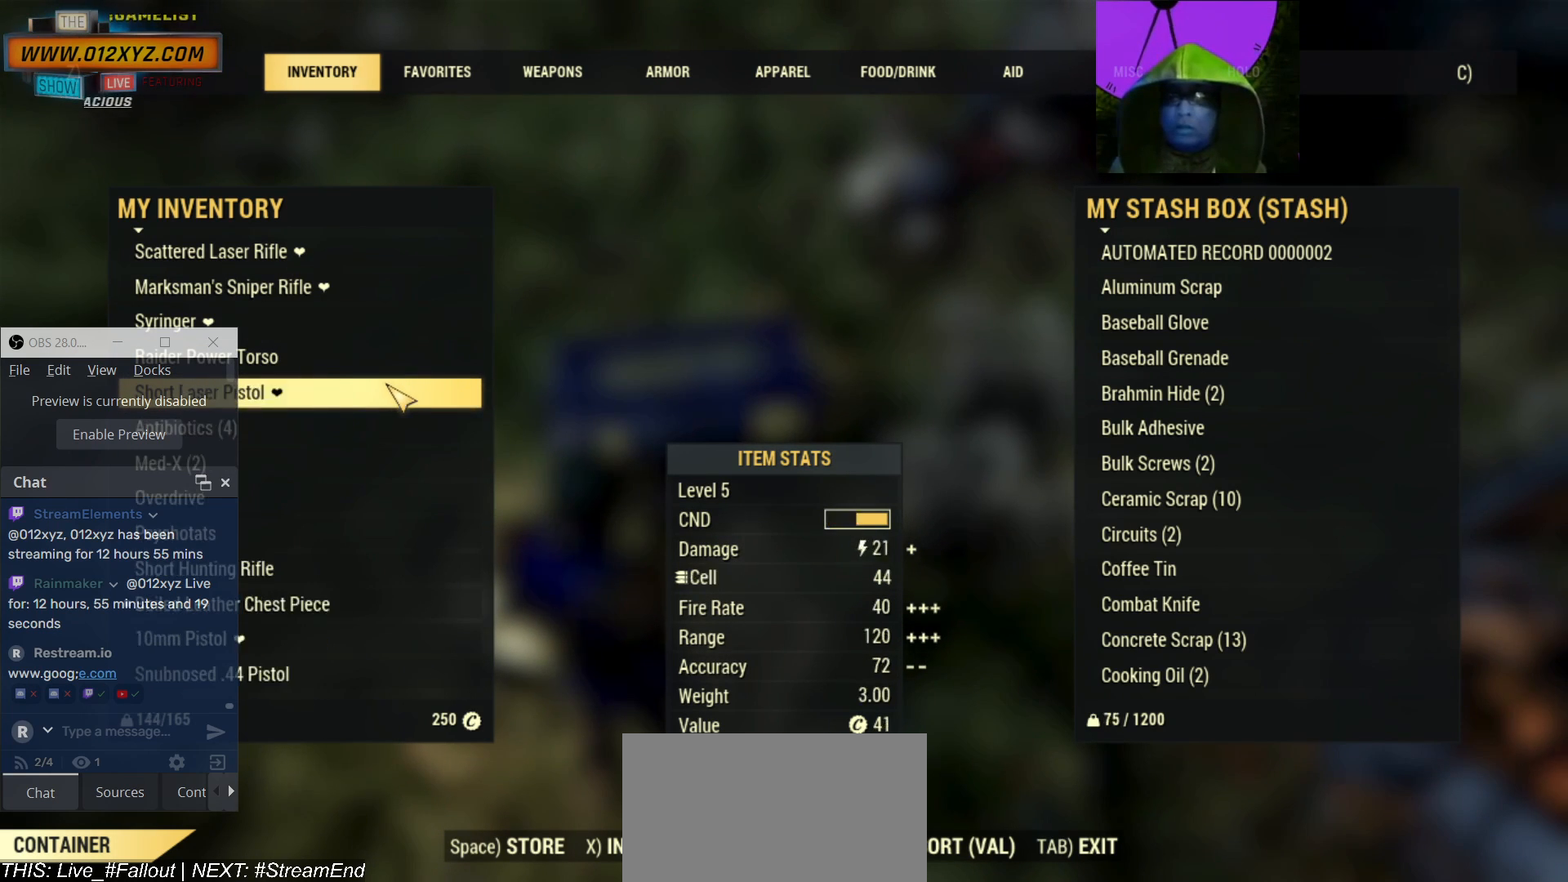
{"keys": [], "mouse": [], "events": []}
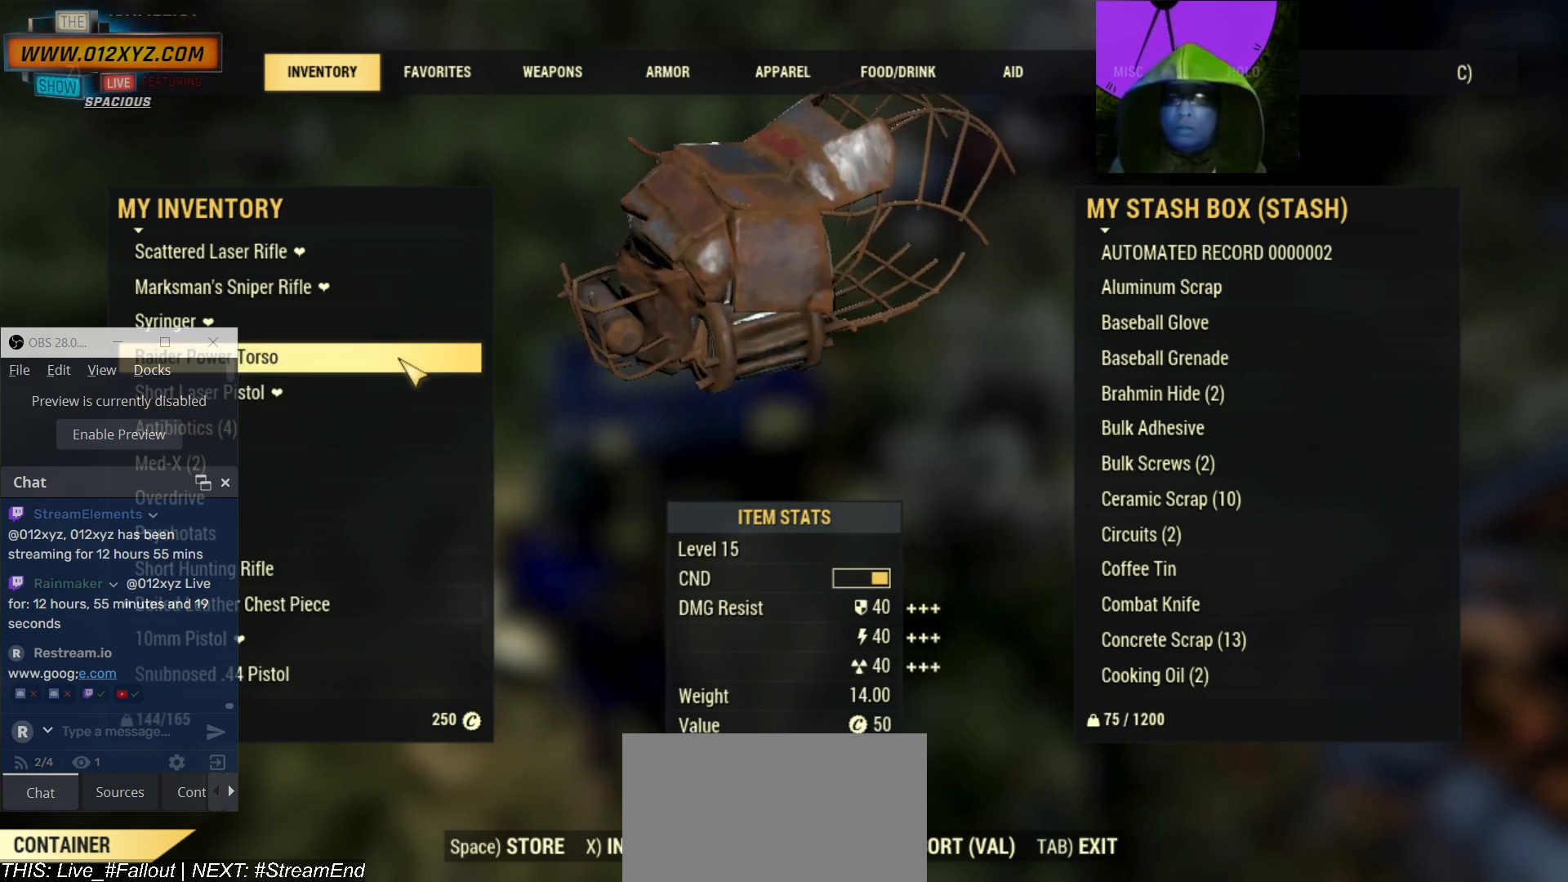
{"keys": [], "mouse": [], "events": []}
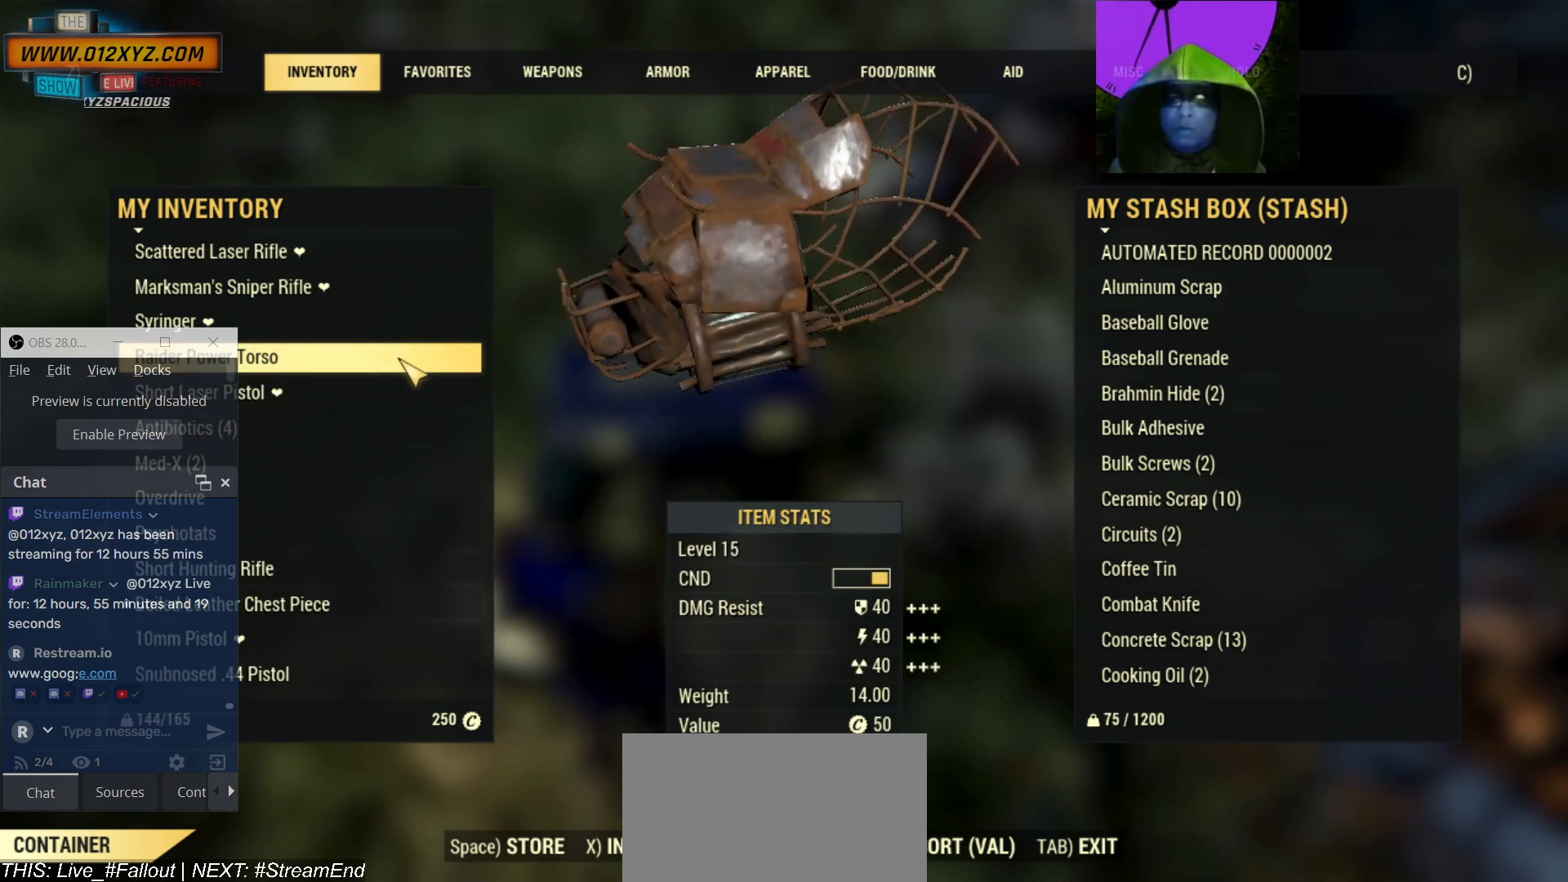
{"keys": [], "mouse": [], "events": [[234, "space", "down"], [367, "space", "up"]]}